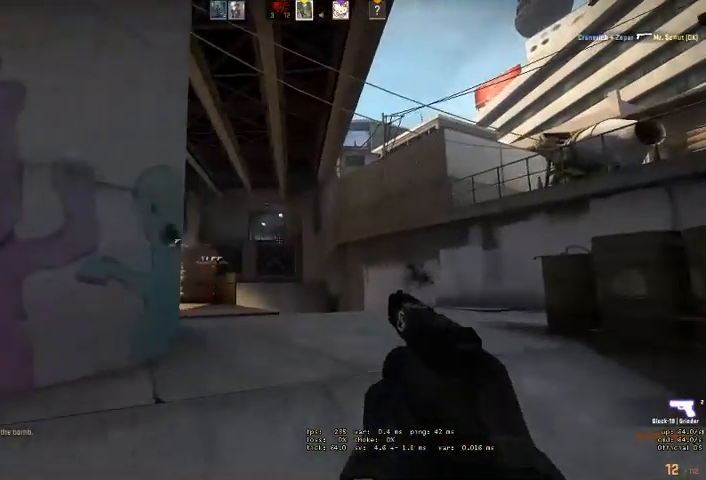
Gameplay with keyboard and mouse; each line is a JSON object with the keys and mouse buttons held at the frame after it. "events" lists presses ("down") and releases ("up") of "a", "ctrl", "d", "e", "q", "s", "shift", "space", "w", "mouse_left", "mouse_wheel" and "mouse_right" between this image and that frame as [ms after this image, input, new state], when the widget could be followed in between. "mouse_left", "mouse_wheel", "mouse_right" = the "left", "wheel", "right" buttons of the "mouse" list. No other keys are recorded. "wheel" means that the mouse wheel is clicked or scrolled. Mouse movement is not recorded. Not read: mouse_mb4.
{"keys": ["a"], "mouse": ["left"], "events": [[100, "mouse_left", "down"], [133, "a", "down"], [133, "d", "up"], [200, "mouse_left", "up"], [333, "a", "up"], [366, "d", "down"], [433, "mouse_left", "down"], [466, "a", "down"], [500, "d", "up"]]}
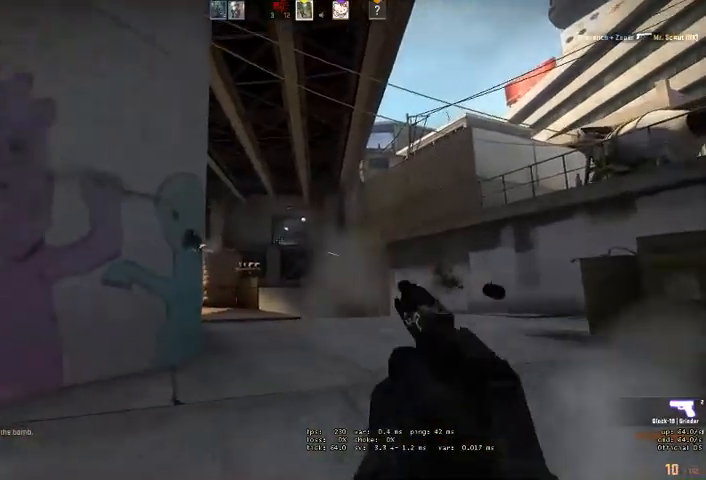
{"keys": ["a"], "mouse": [], "events": [[66, "mouse_left", "up"], [100, "a", "up"], [133, "mouse_left", "down"], [200, "a", "down"], [233, "mouse_left", "up"], [300, "mouse_left", "down"], [333, "a", "up"], [366, "mouse_left", "up"], [400, "a", "down"], [433, "mouse_left", "down"], [500, "mouse_left", "up"]]}
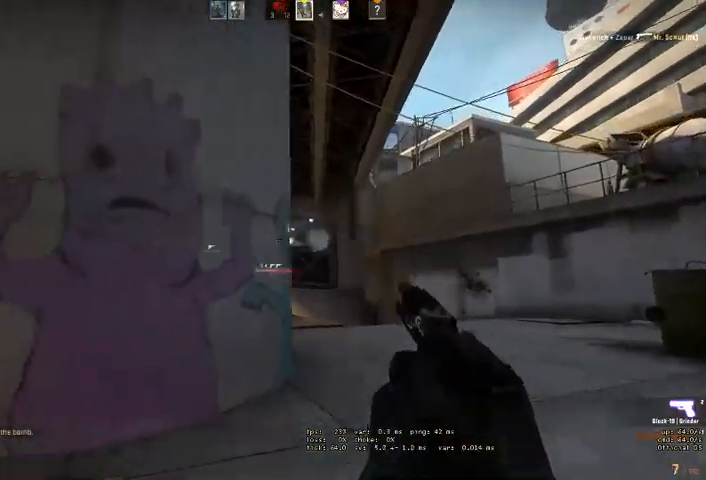
{"keys": ["a"], "mouse": ["left"], "events": [[33, "a", "up"], [166, "d", "down"], [433, "a", "down"], [433, "d", "up"], [433, "mouse_left", "down"]]}
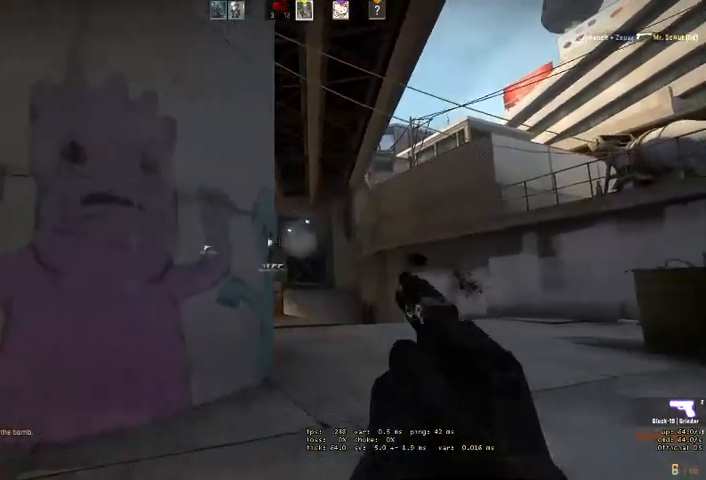
{"keys": ["a"], "mouse": ["left"], "events": [[33, "mouse_left", "up"], [66, "a", "up"], [100, "mouse_left", "down"], [166, "d", "down"], [200, "mouse_left", "up"], [233, "mouse_left", "down"], [333, "a", "down"], [333, "d", "up"], [366, "mouse_left", "up"], [433, "mouse_left", "down"]]}
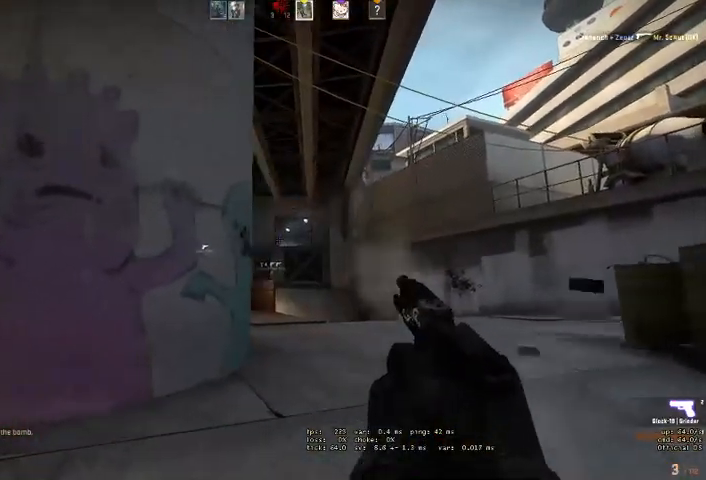
{"keys": [], "mouse": [], "events": [[33, "mouse_left", "up"], [66, "mouse_left", "down"], [166, "mouse_left", "up"], [266, "a", "up"]]}
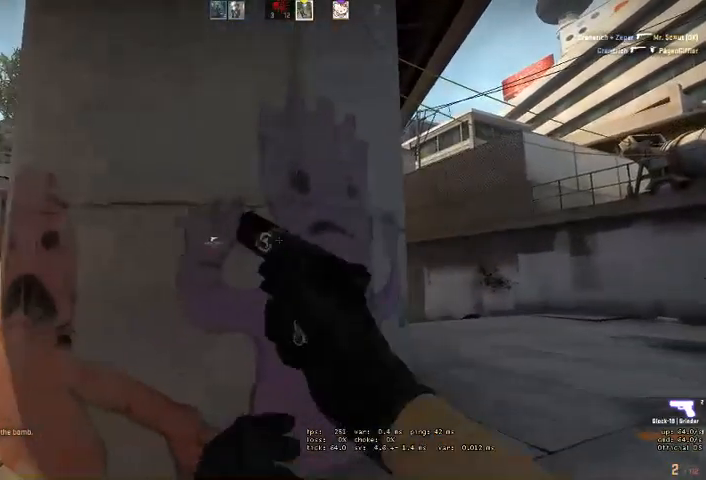
{"keys": [], "mouse": [], "events": []}
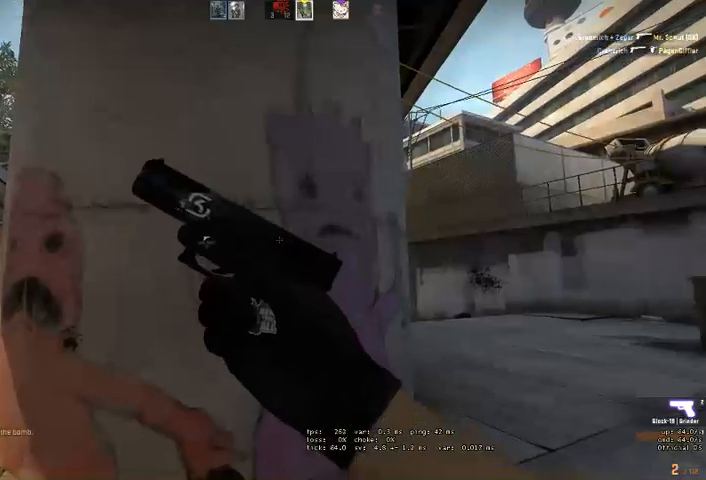
{"keys": [], "mouse": [], "events": []}
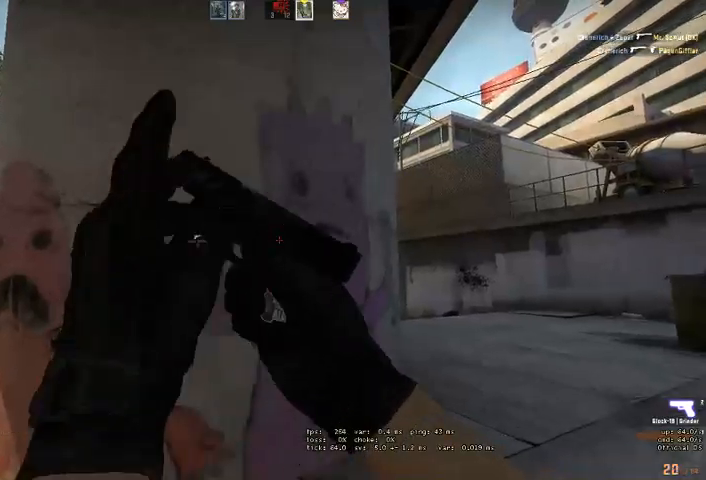
{"keys": ["d", "w"], "mouse": [], "events": [[466, "w", "down"], [500, "d", "down"]]}
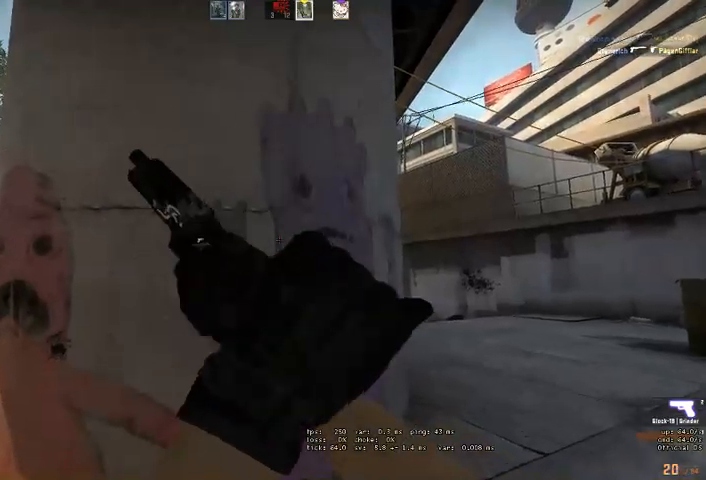
{"keys": ["d"], "mouse": [], "events": [[100, "w", "up"], [166, "a", "down"], [166, "d", "up"], [266, "d", "down"], [300, "a", "up"]]}
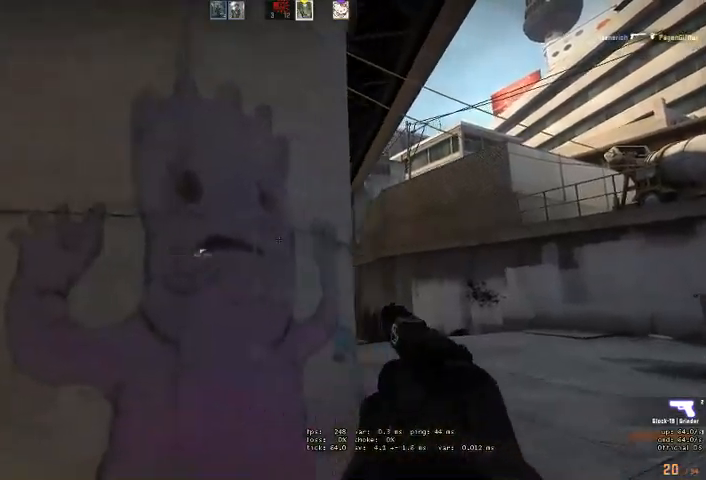
{"keys": ["a"], "mouse": [], "events": [[166, "mouse_left", "down"], [300, "mouse_left", "up"], [333, "mouse_left", "down"], [466, "a", "down"], [466, "d", "up"], [466, "mouse_left", "up"]]}
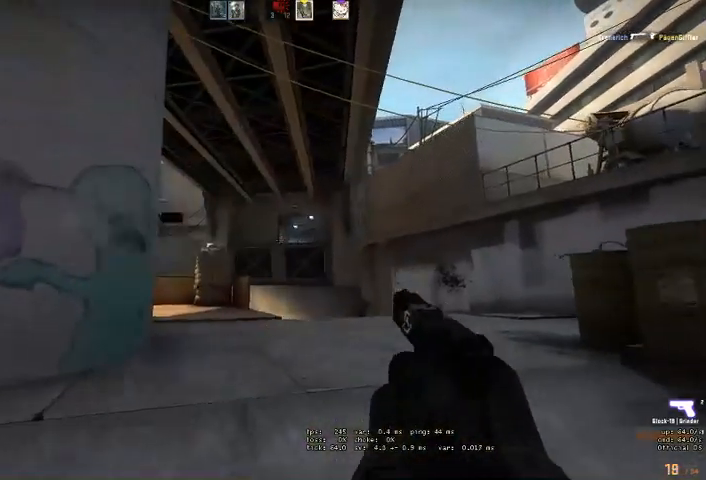
{"keys": ["a"], "mouse": [], "events": [[33, "mouse_left", "down"], [100, "a", "up"], [100, "mouse_left", "up"], [166, "mouse_left", "down"], [200, "d", "down"], [233, "a", "down"], [266, "d", "up"], [266, "mouse_left", "up"]]}
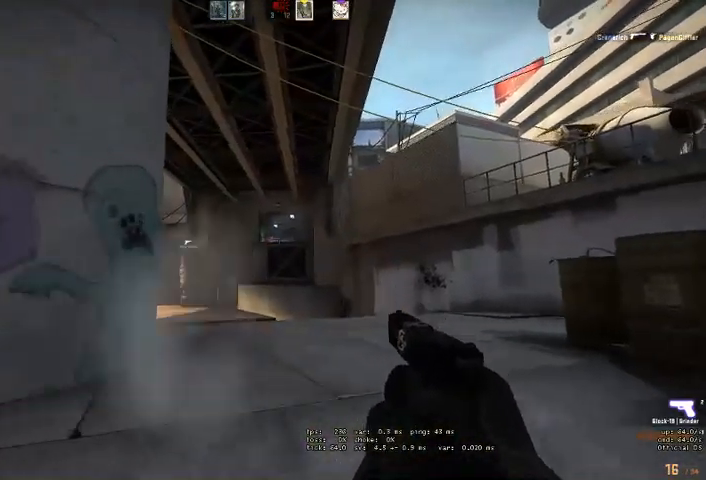
{"keys": ["a"], "mouse": [], "events": [[133, "d", "down"], [166, "a", "up"], [233, "mouse_left", "down"], [366, "mouse_left", "up"], [400, "d", "up"], [433, "a", "down"]]}
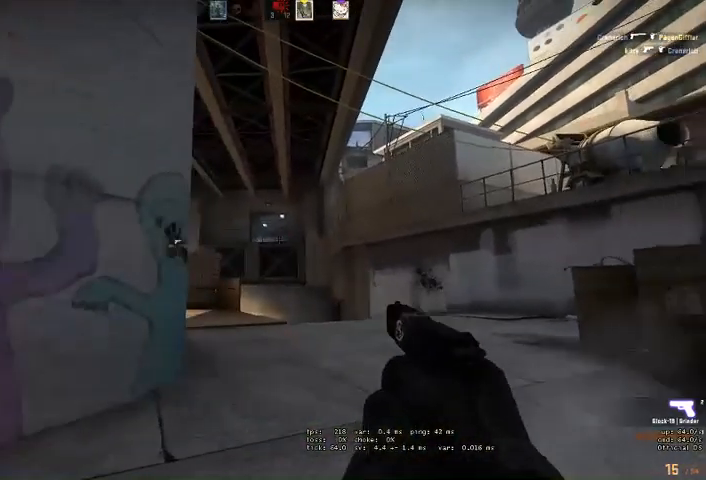
{"keys": ["d"], "mouse": [], "events": [[33, "mouse_left", "down"], [133, "mouse_left", "up"], [233, "mouse_left", "down"], [300, "a", "up"], [300, "mouse_left", "up"], [366, "mouse_left", "down"], [400, "d", "down"], [433, "mouse_left", "up"]]}
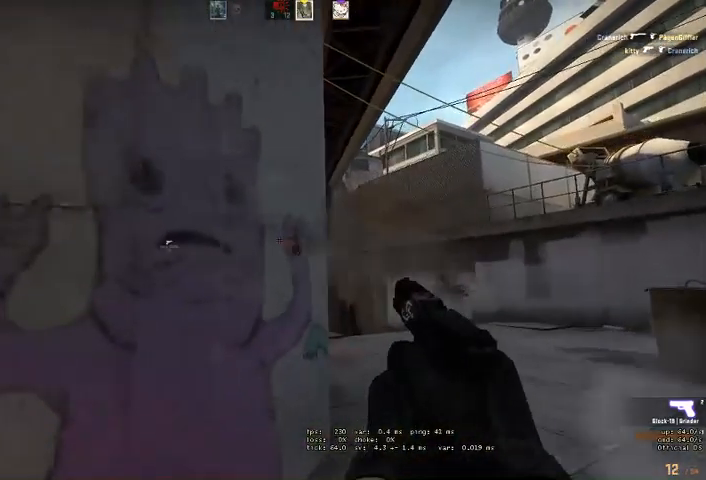
{"keys": ["a"], "mouse": [], "events": [[233, "a", "down"], [233, "mouse_left", "down"], [266, "d", "up"], [333, "mouse_left", "up"], [366, "a", "up"], [400, "mouse_left", "down"], [466, "a", "down"], [500, "mouse_left", "up"]]}
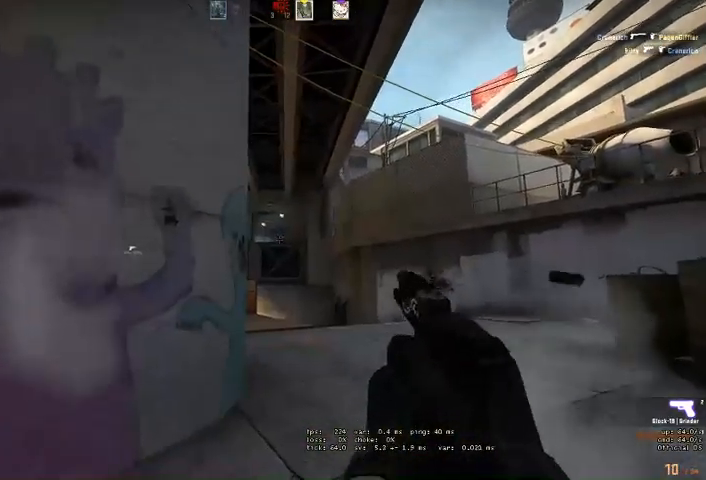
{"keys": ["d"], "mouse": [], "events": [[33, "mouse_left", "down"], [133, "a", "up"], [133, "mouse_left", "up"], [366, "d", "down"]]}
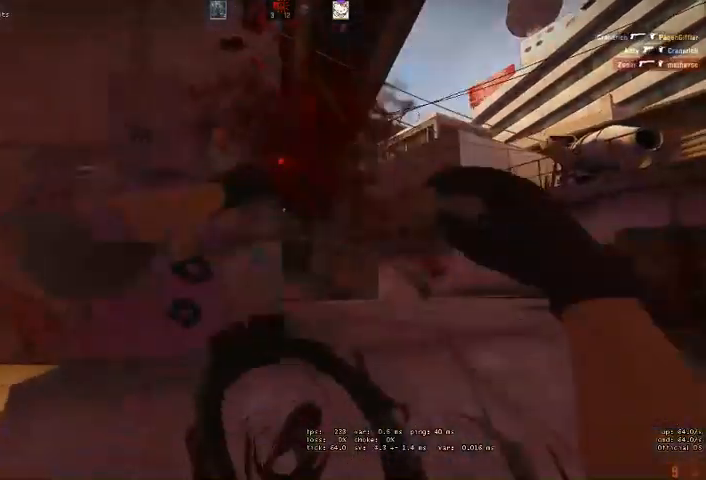
{"keys": [], "mouse": [], "events": [[33, "a", "down"], [166, "d", "up"], [200, "a", "up"]]}
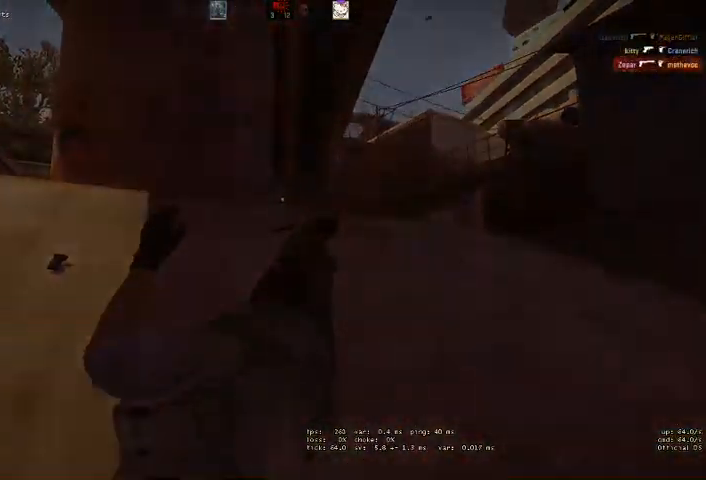
{"keys": [], "mouse": [], "events": []}
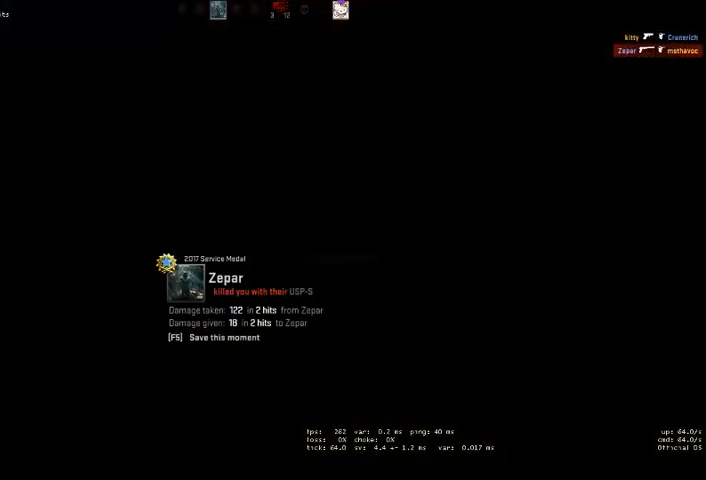
{"keys": [], "mouse": [], "events": [[166, "space", "down"], [266, "space", "up"]]}
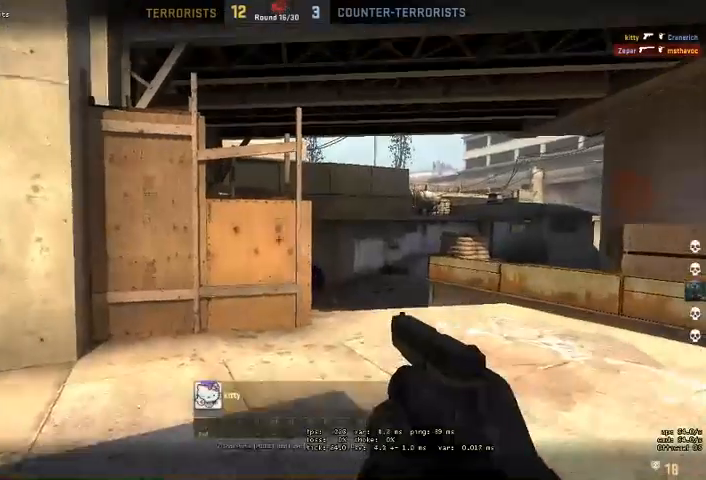
{"keys": [], "mouse": [], "events": []}
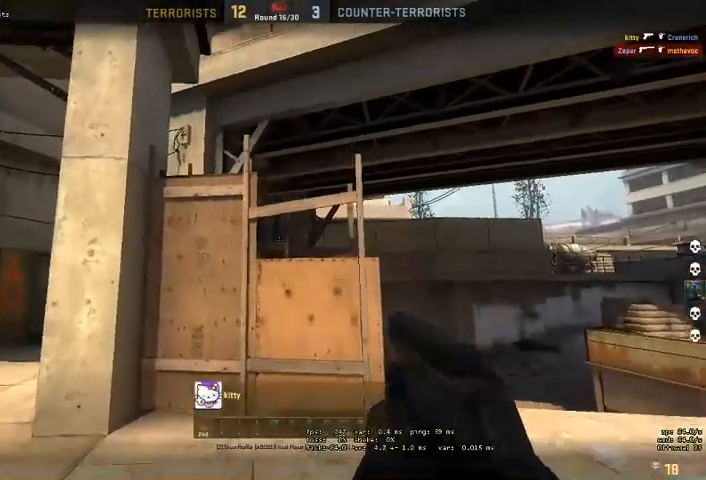
{"keys": [], "mouse": [], "events": []}
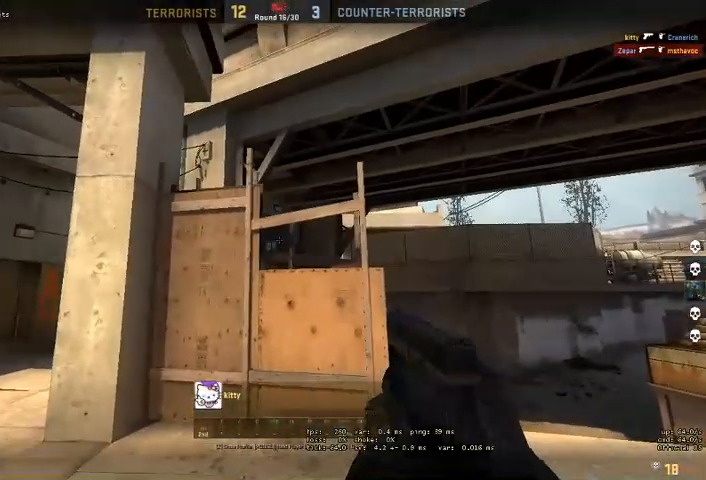
{"keys": [], "mouse": [], "events": []}
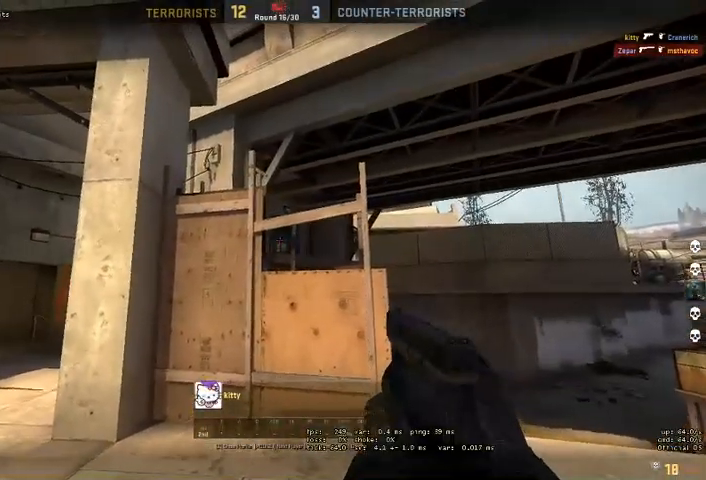
{"keys": [], "mouse": [], "events": []}
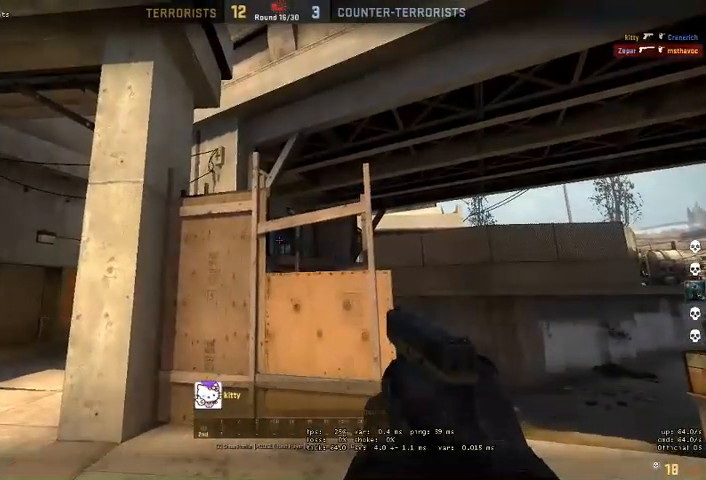
{"keys": [], "mouse": [], "events": []}